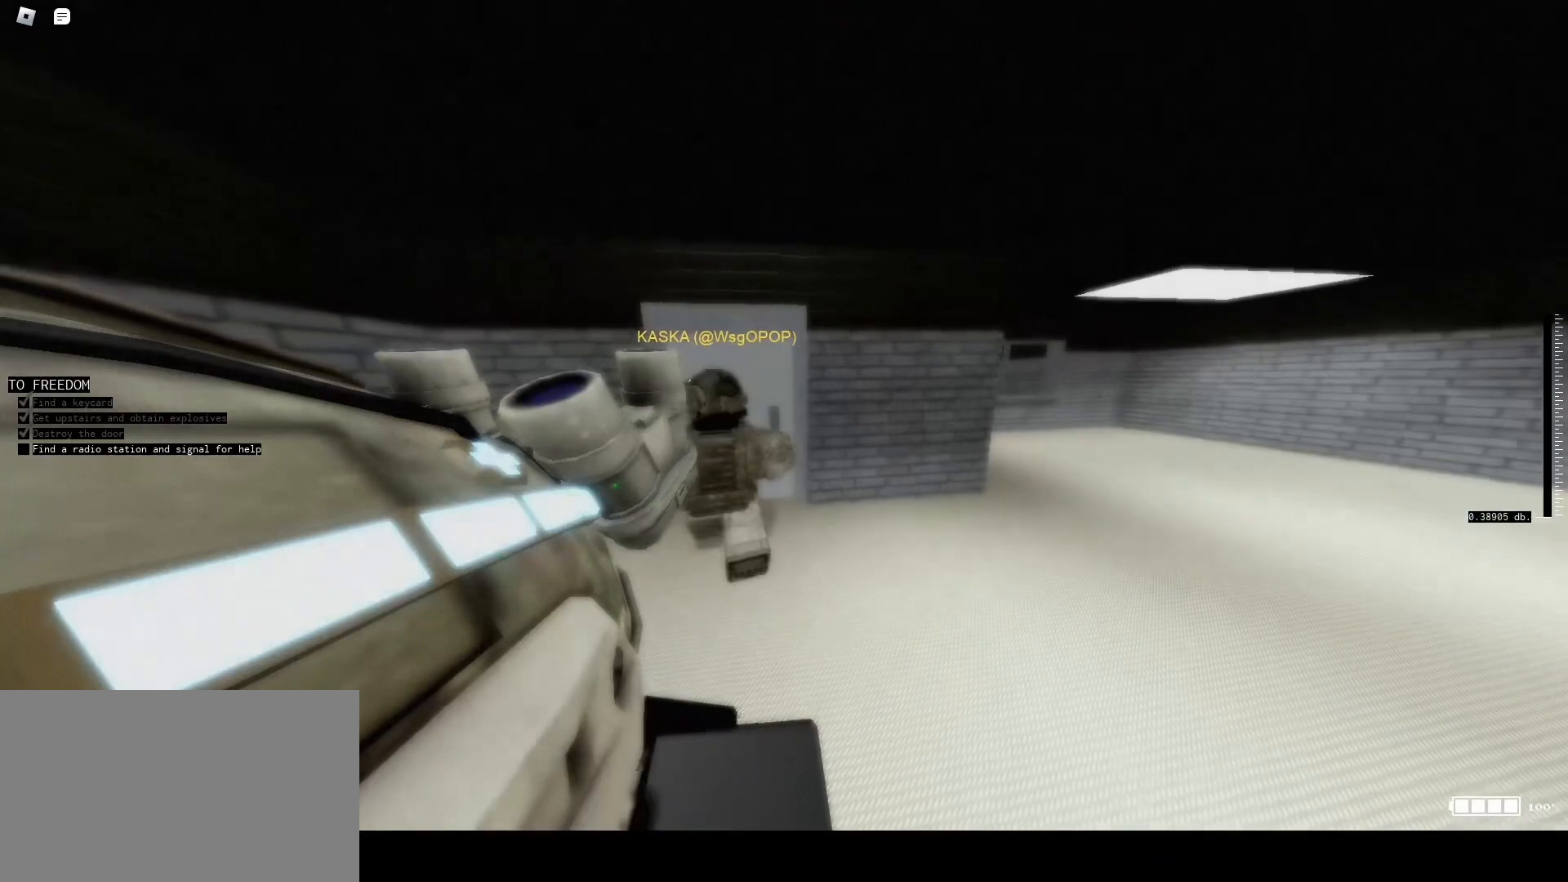
Gameplay with keyboard and mouse; each line is a JSON object with the keys and mouse buttons held at the frame after it. "events" lists presses ("down") and releases ("up") of "1", "2", "3", "4", "5", "a", "alt", "c", "caps_lock", "ctrl", "d", "e", "f", "g", "q", "r", "s", "shift", "t", "tab", "v", "w", "x", "z", "mouse_left", "mouse_wheel" and "mouse_right" between this image and that frame as [ms after this image, input, new state], when the widget could be followed in between. "mouse_left", "mouse_wheel", "mouse_right" = the "left", "wheel", "right" buttons of the "mouse" list. No other keys are recorded. "wheel" means that the mouse wheel is clicked or scrolled. Not read: mouse_move.
{"keys": ["caps_lock", "w"], "mouse": [], "events": [[367, "caps_lock", "down"], [433, "caps_lock", "up"], [500, "caps_lock", "down"]]}
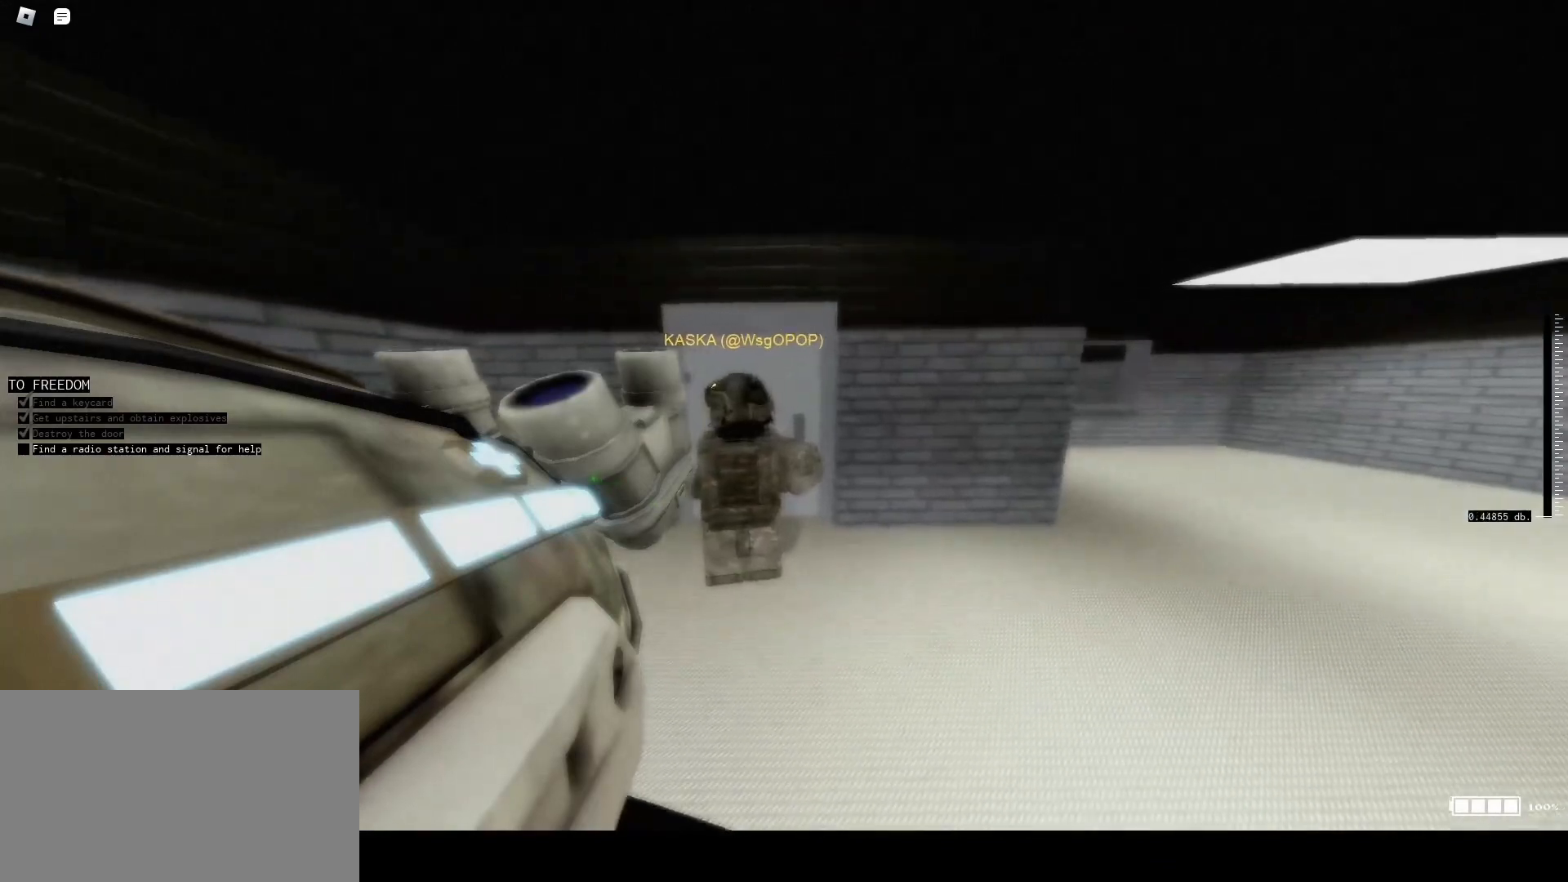
{"keys": ["d", "tab", "w"], "mouse": [], "events": [[100, "caps_lock", "up"], [333, "d", "down"], [433, "tab", "down"]]}
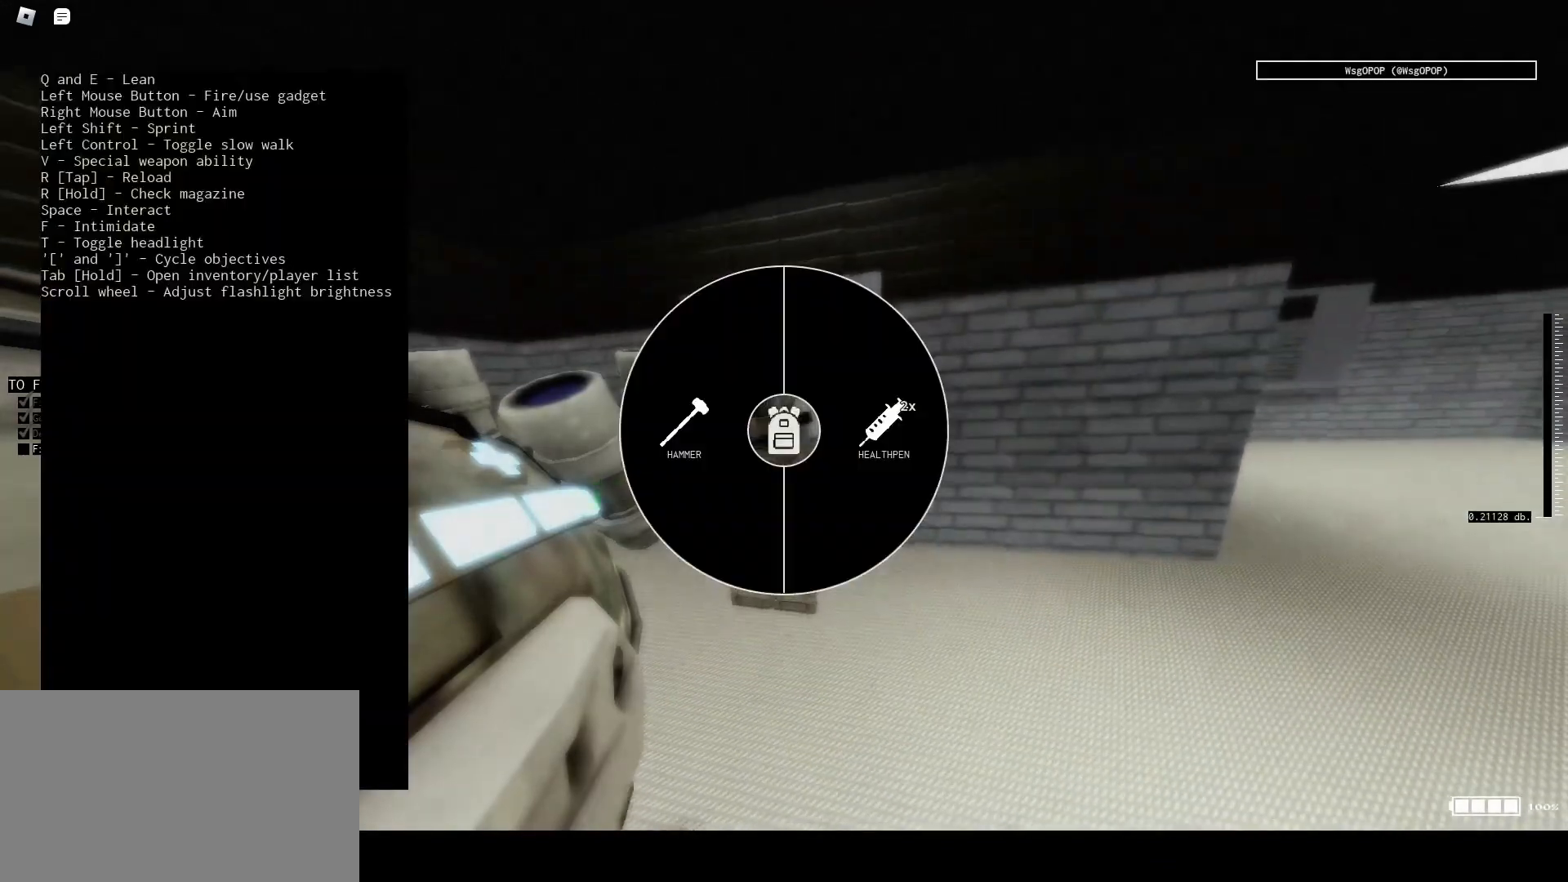
{"keys": ["d", "tab", "w"], "mouse": [], "events": []}
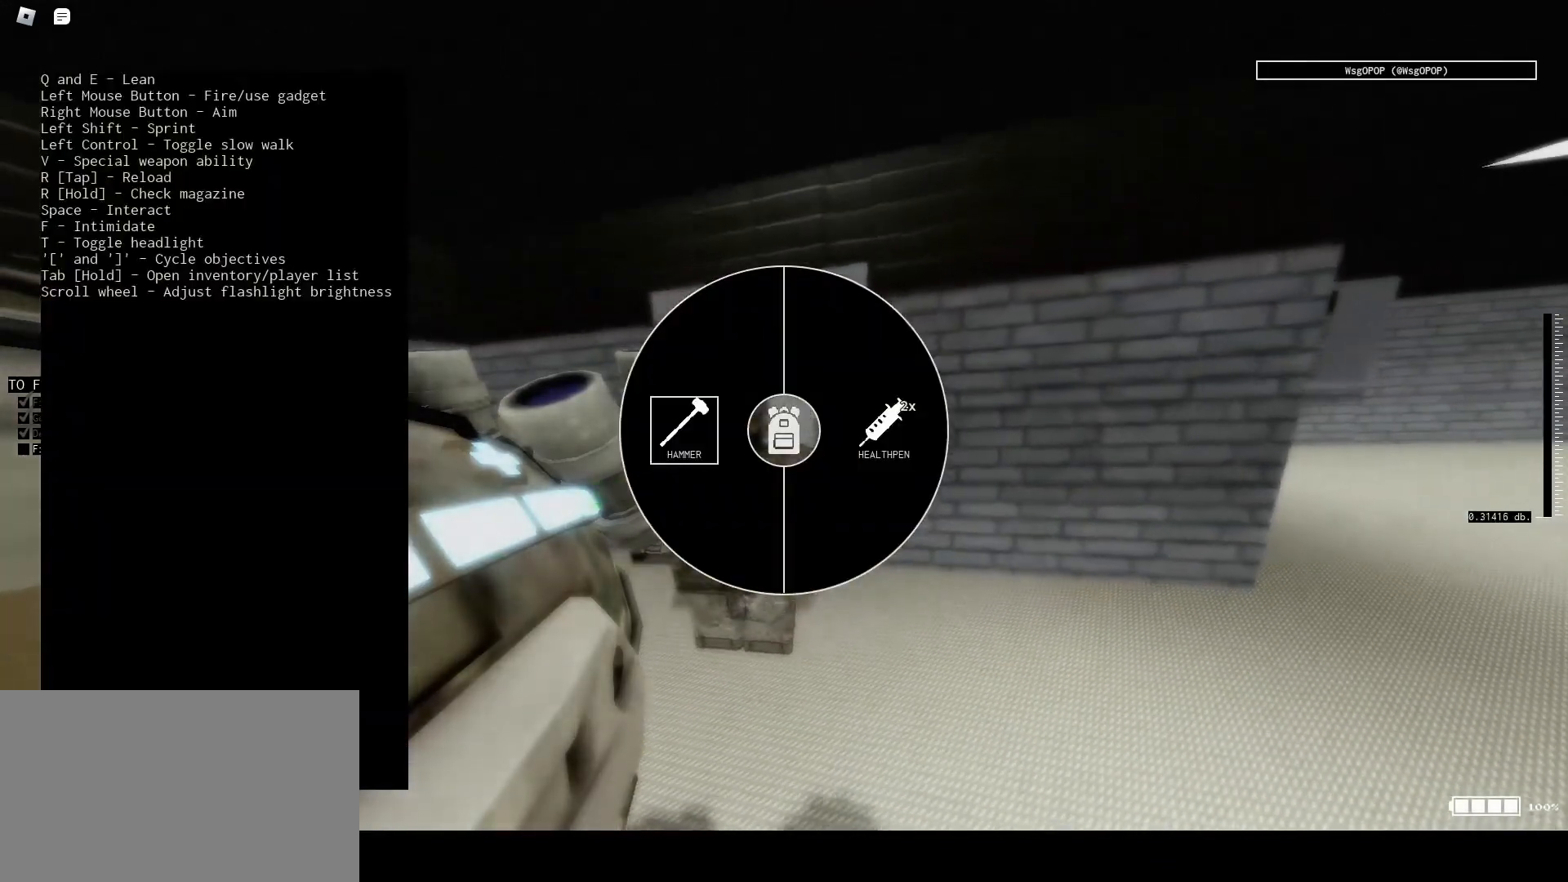
{"keys": ["d", "w"], "mouse": [], "events": [[233, "tab", "up"]]}
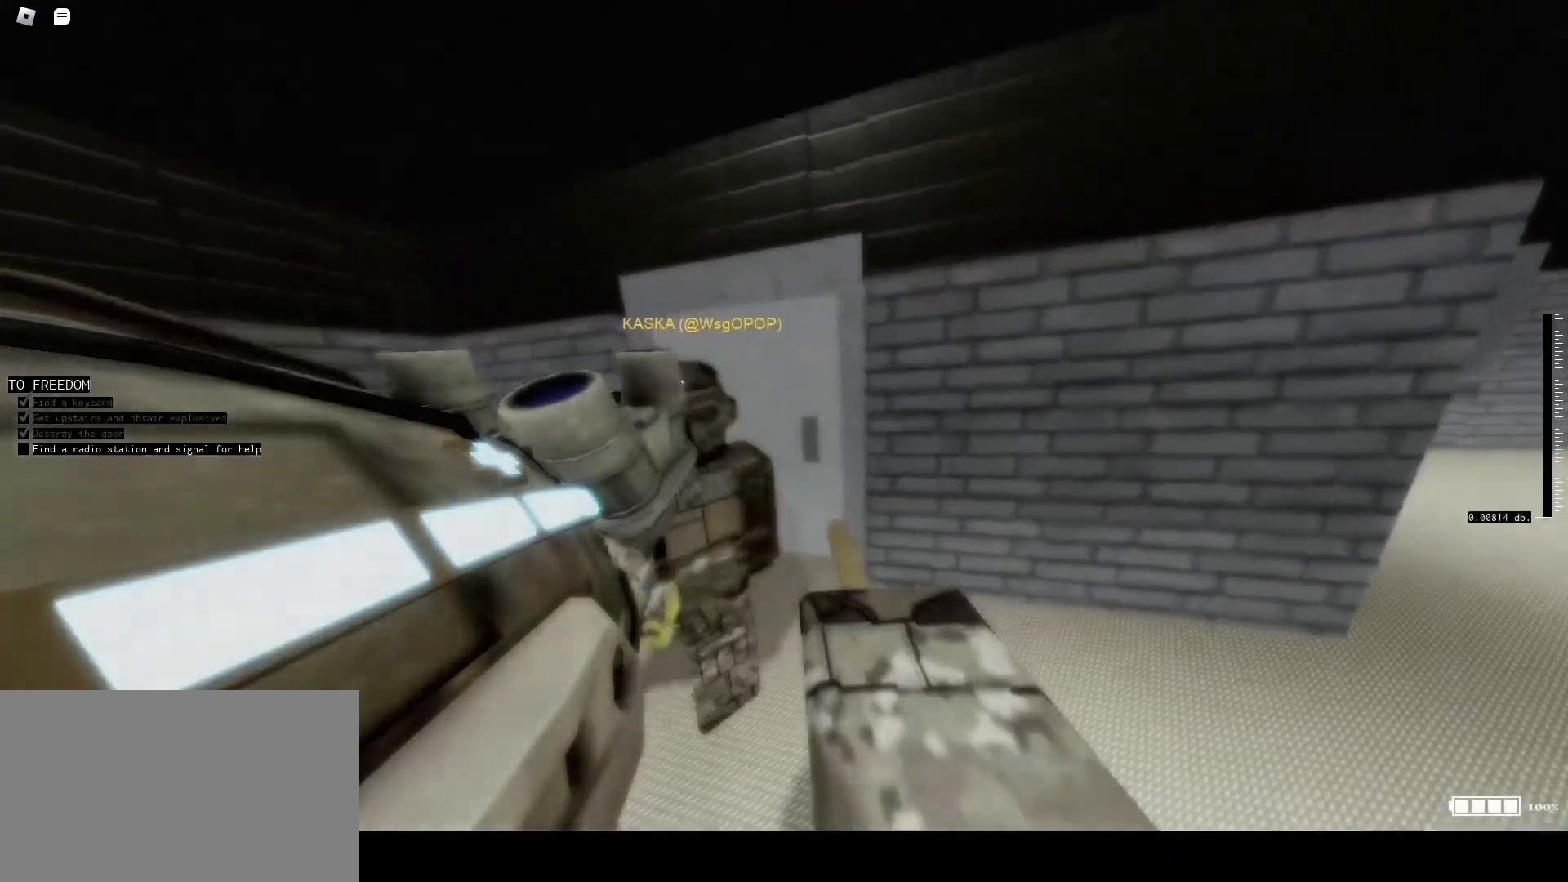
{"keys": ["d", "w"], "mouse": [], "events": []}
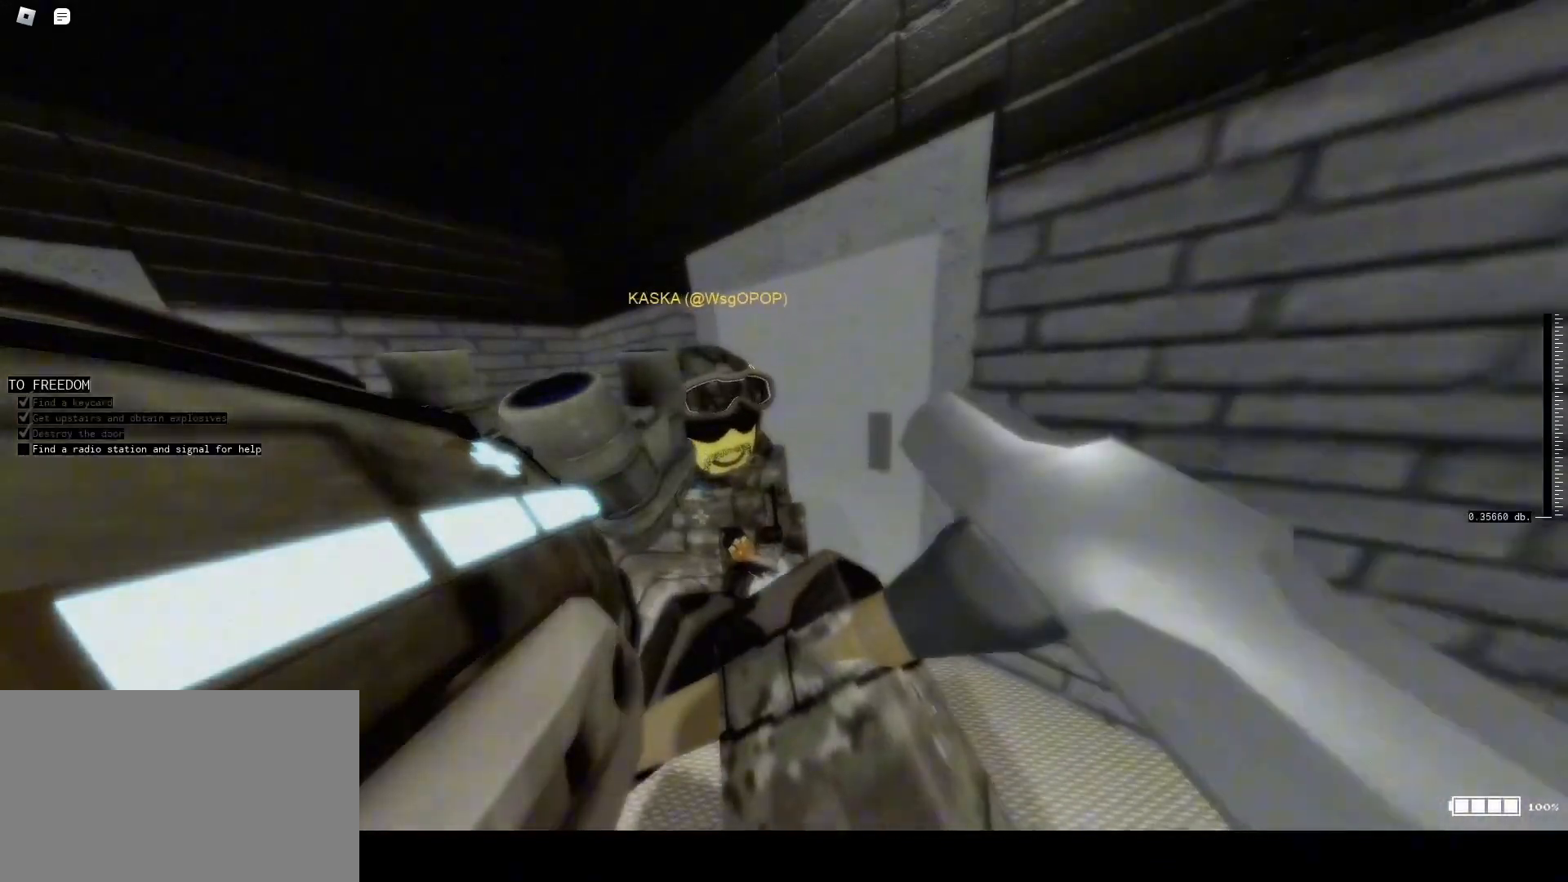
{"keys": ["w"], "mouse": [], "events": [[467, "d", "up"]]}
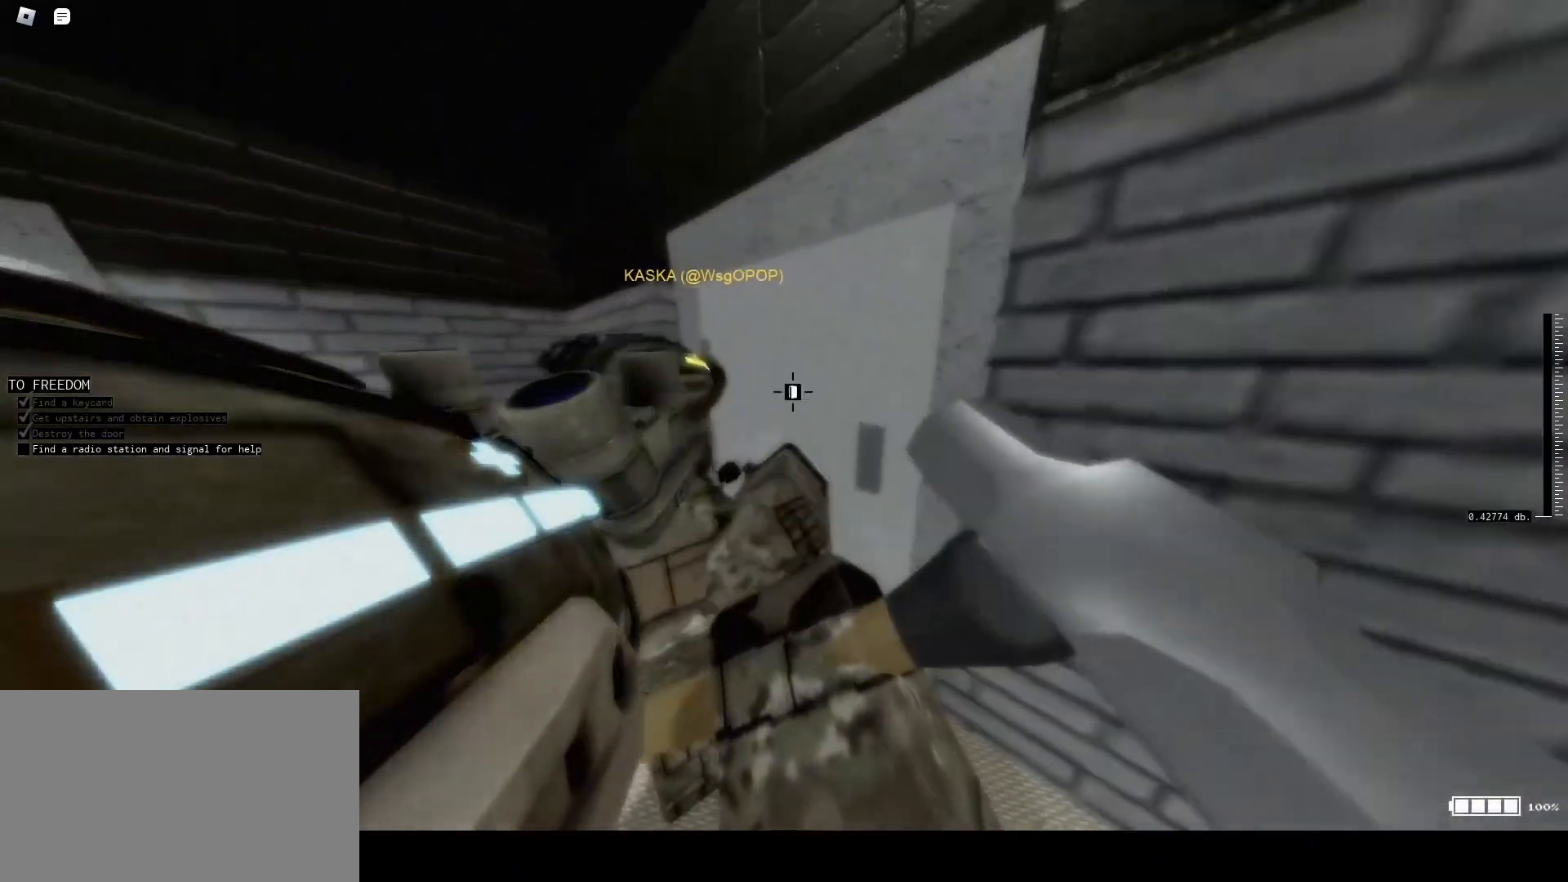
{"keys": [], "mouse": [], "events": [[200, "mouse_left", "down"], [300, "w", "up"], [367, "mouse_left", "up"]]}
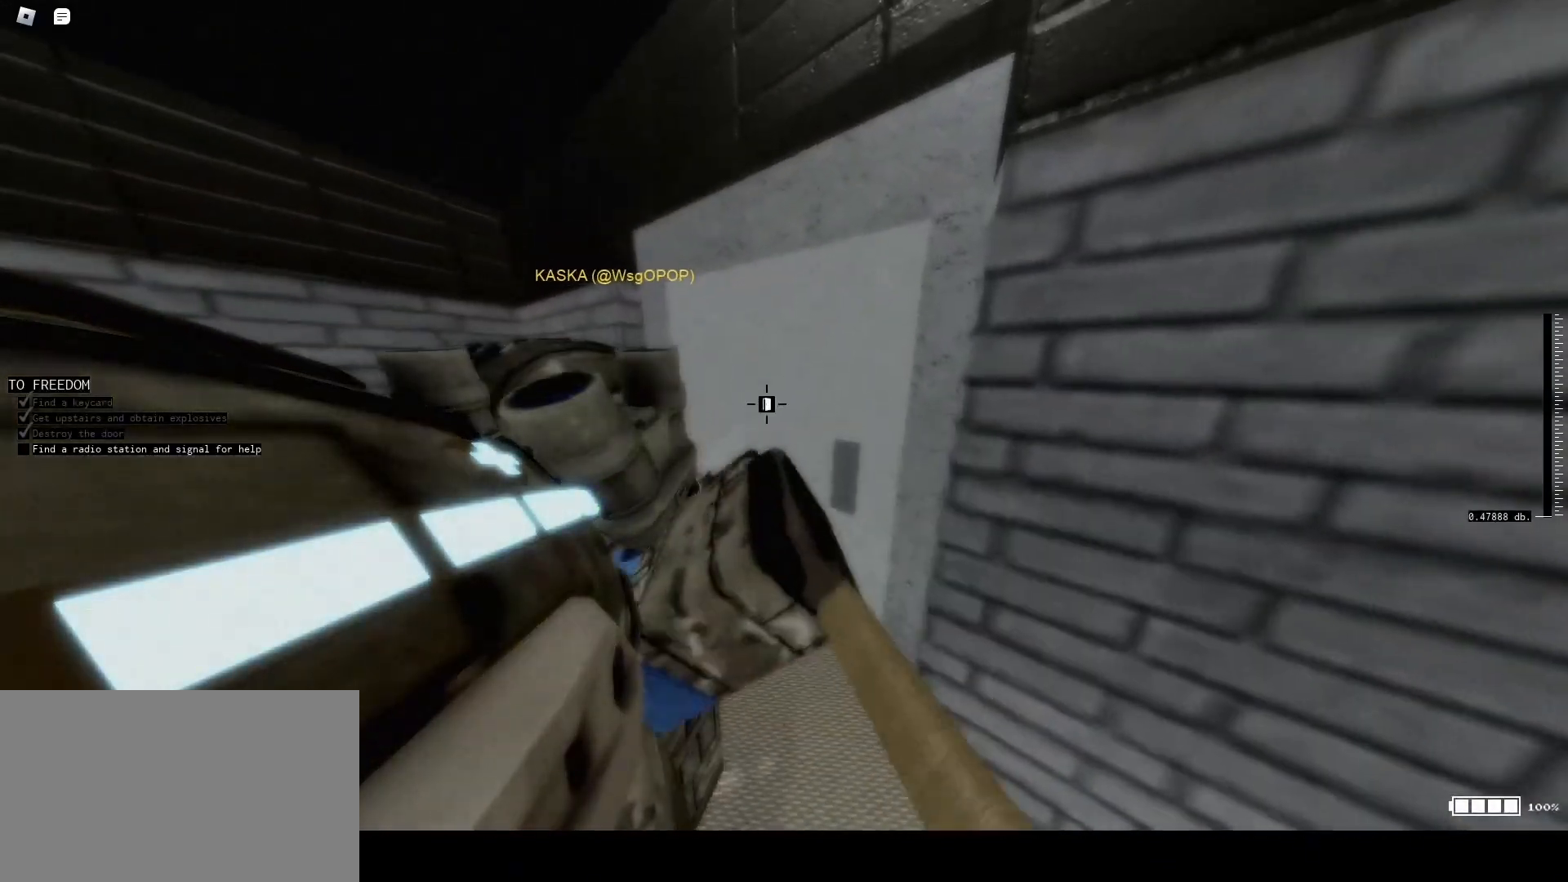
{"keys": ["1", "d", "s"], "mouse": [], "events": [[133, "s", "down"], [200, "d", "down"], [467, "1", "down"]]}
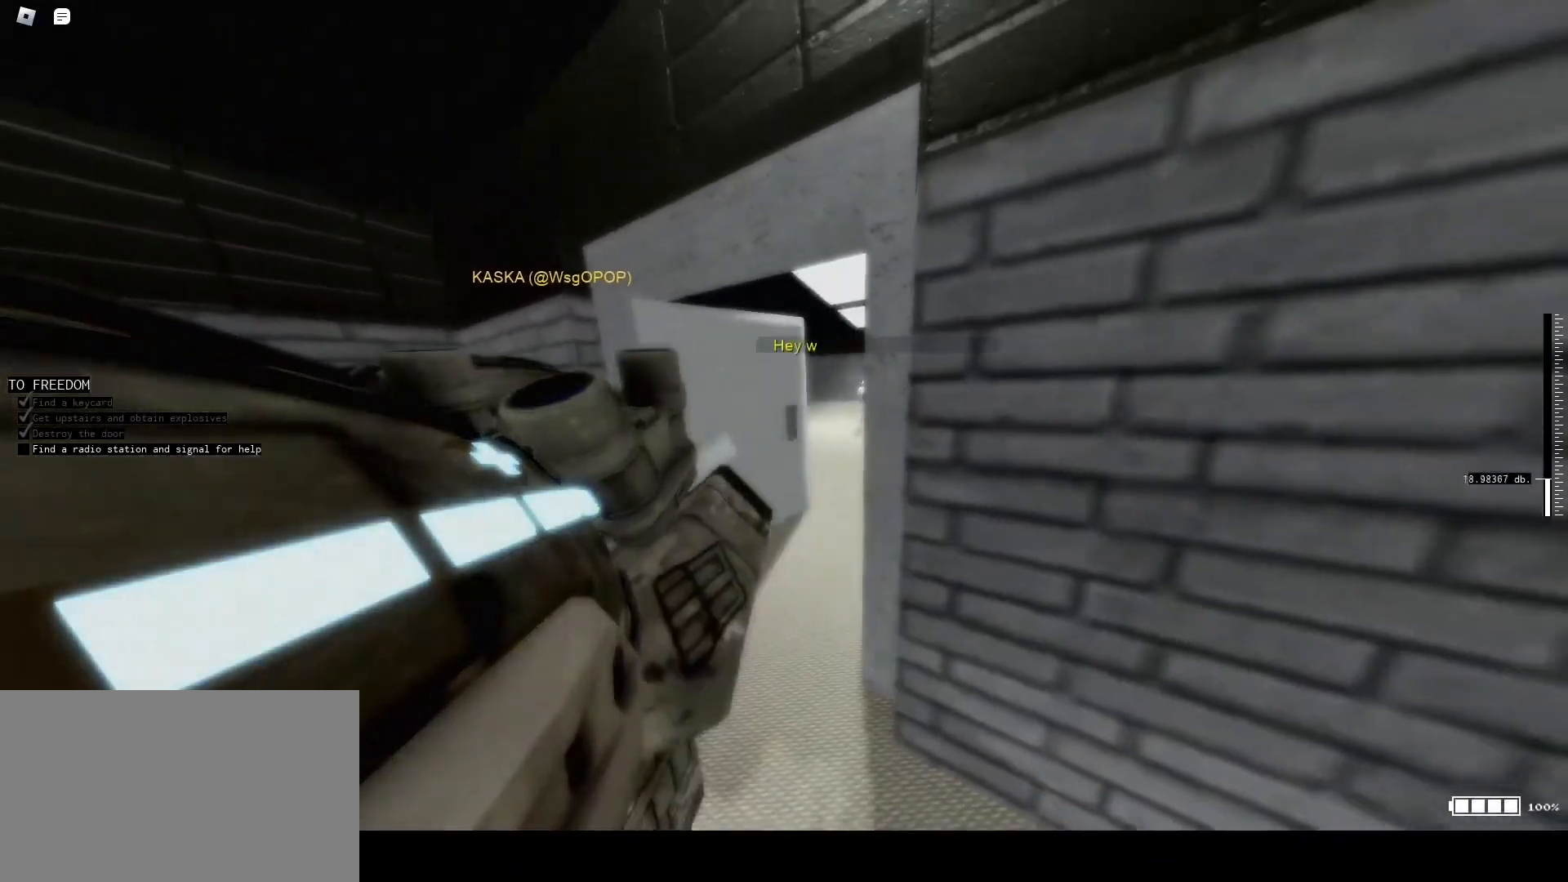
{"keys": ["q"], "mouse": ["right"], "events": [[100, "1", "up"], [167, "d", "up"], [167, "s", "up"], [433, "q", "down"], [467, "mouse_right", "down"]]}
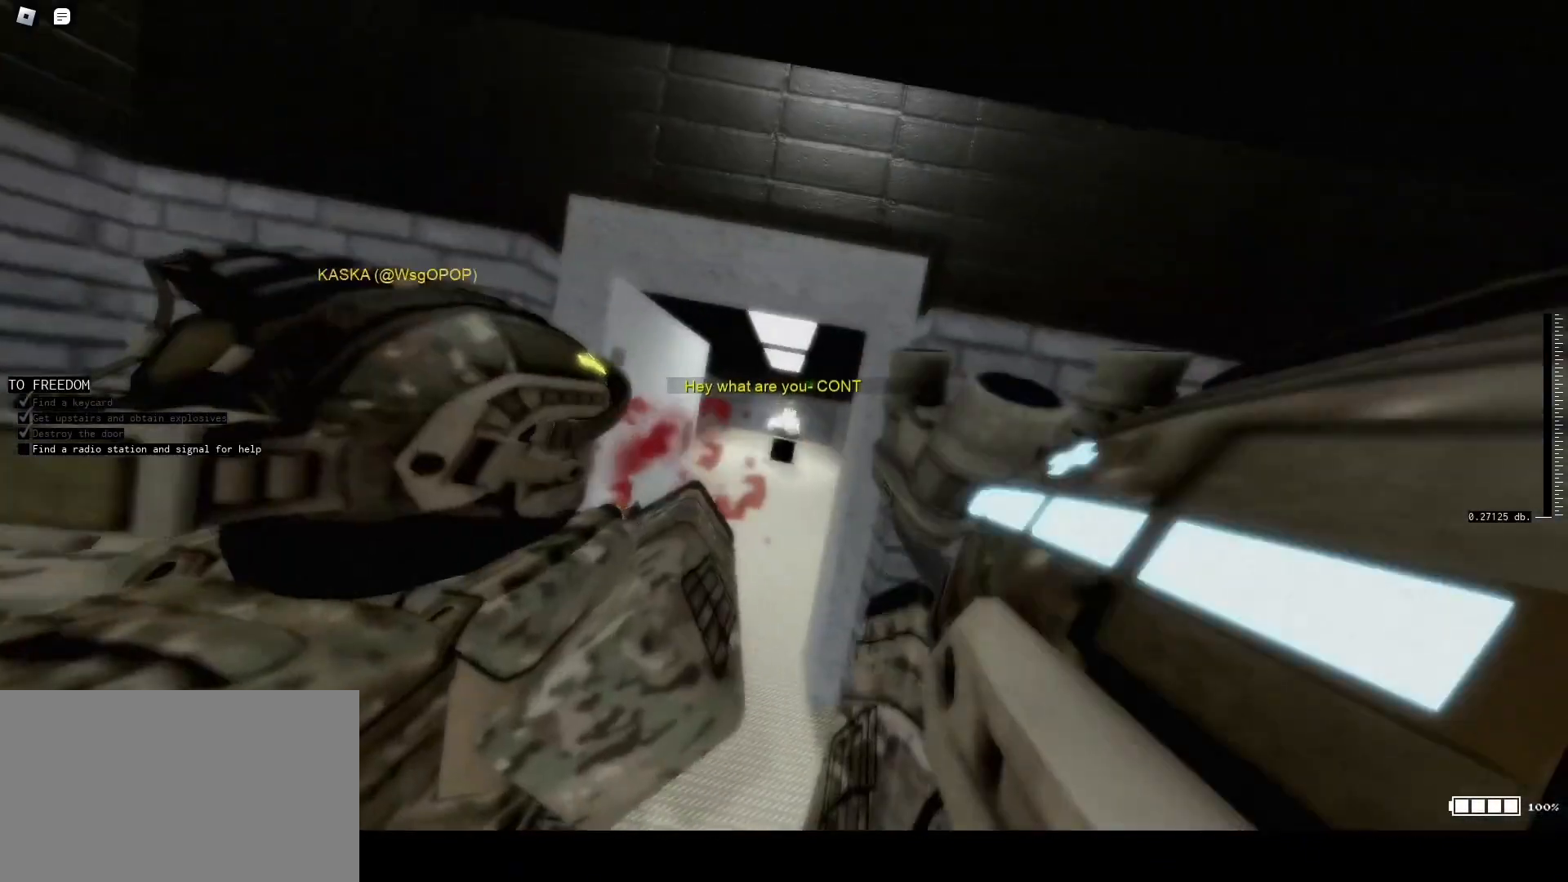
{"keys": ["q", "w"], "mouse": ["right"], "events": [[467, "w", "down"]]}
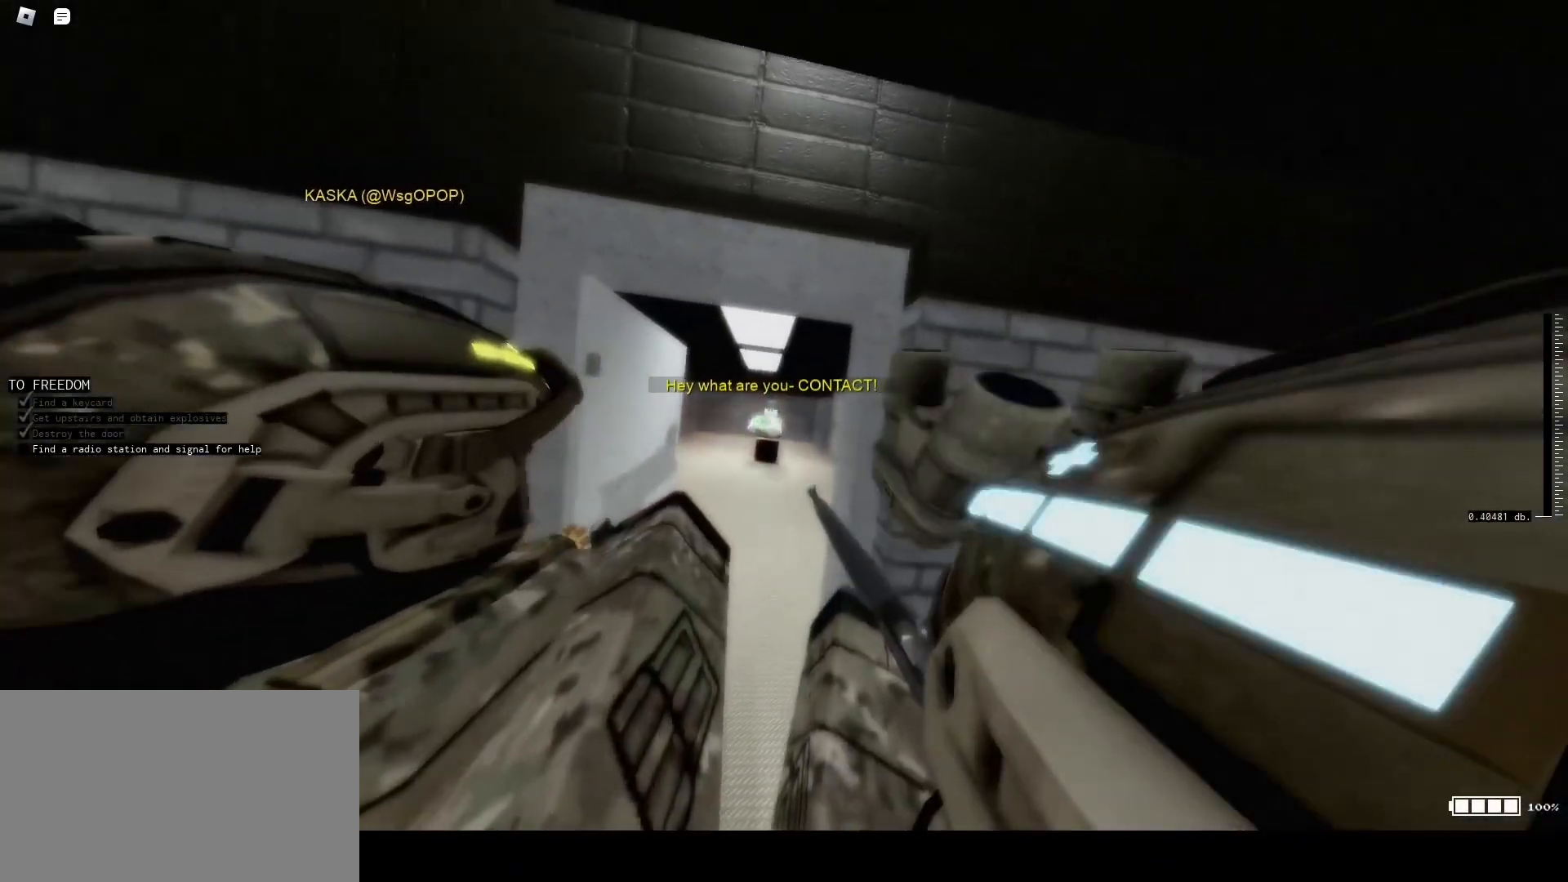
{"keys": ["q"], "mouse": ["left", "right"], "events": [[200, "f", "down"], [200, "w", "up"], [267, "f", "up"], [467, "mouse_left", "down"]]}
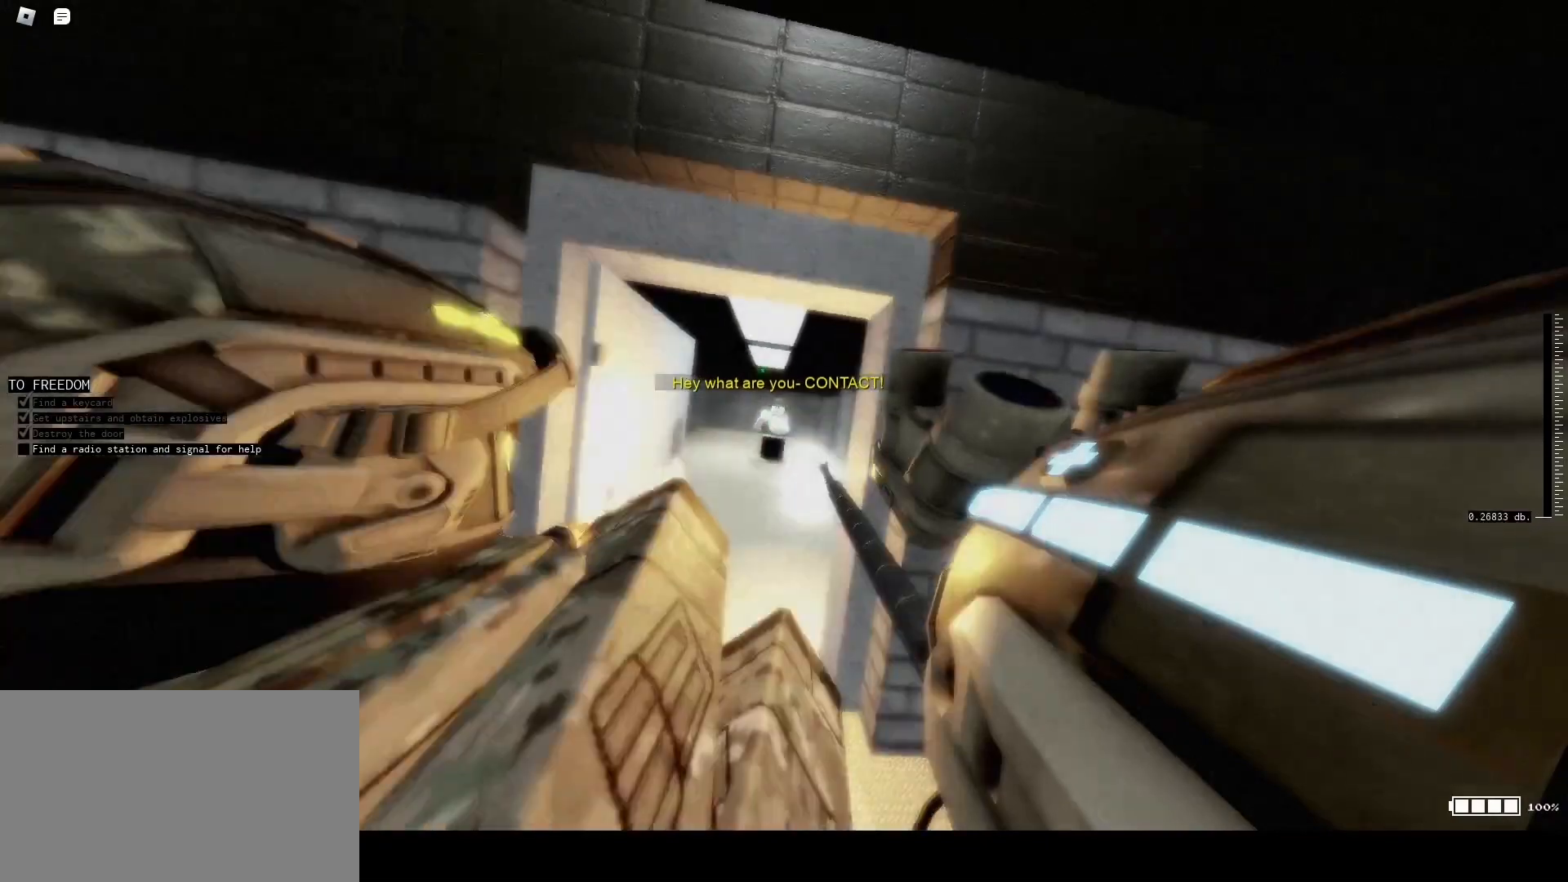
{"keys": ["q", "s"], "mouse": ["right"], "events": [[100, "mouse_left", "up"], [333, "s", "down"]]}
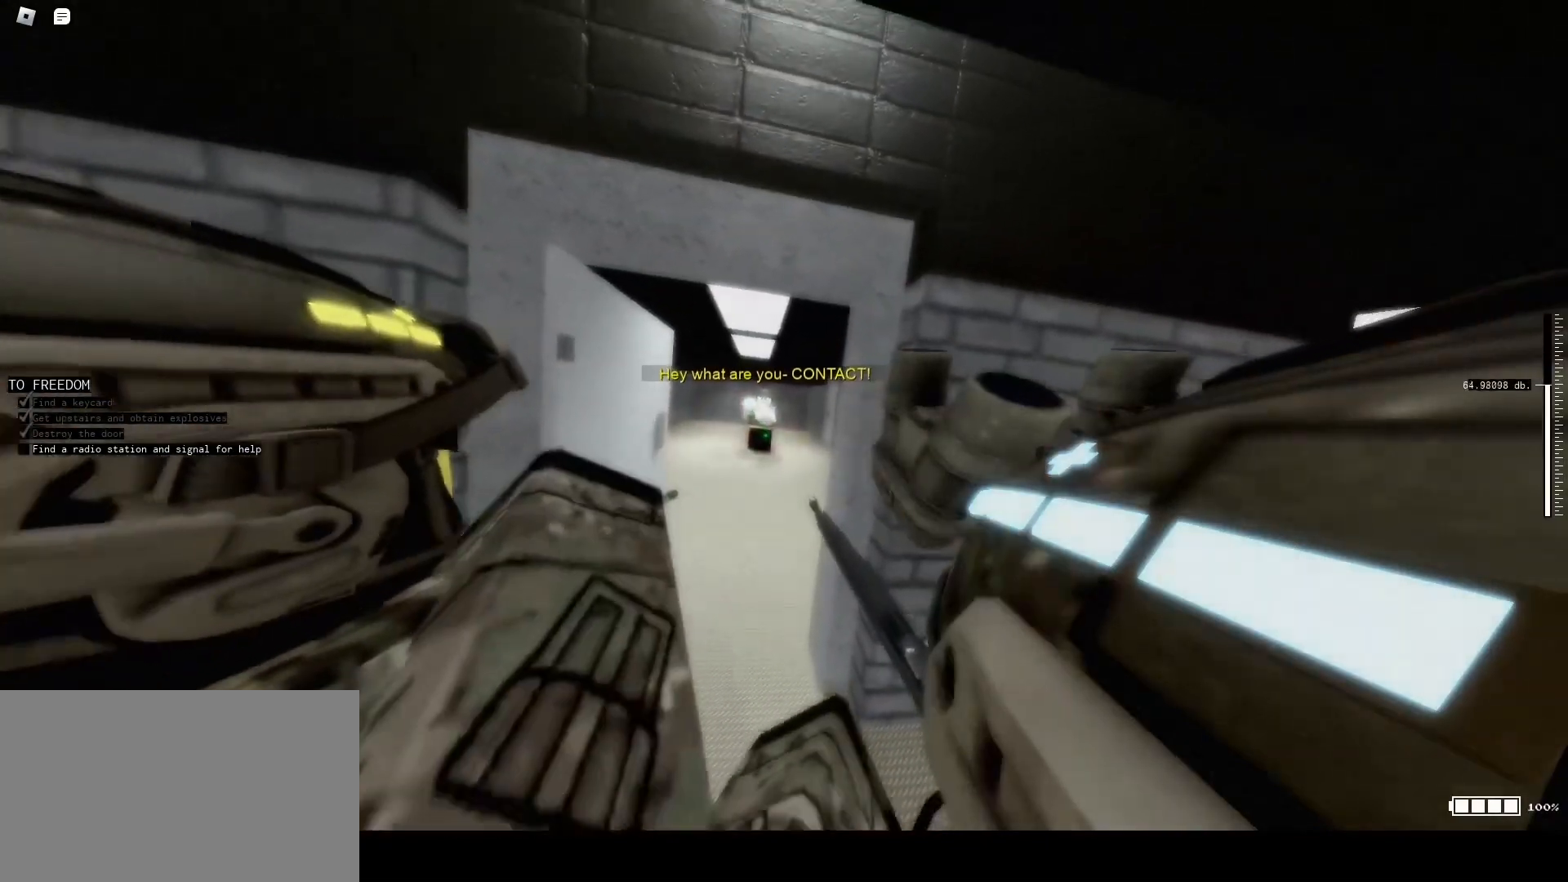
{"keys": ["q", "w"], "mouse": ["right"], "events": [[67, "mouse_left", "down"], [200, "mouse_left", "up"], [267, "s", "up"], [500, "w", "down"]]}
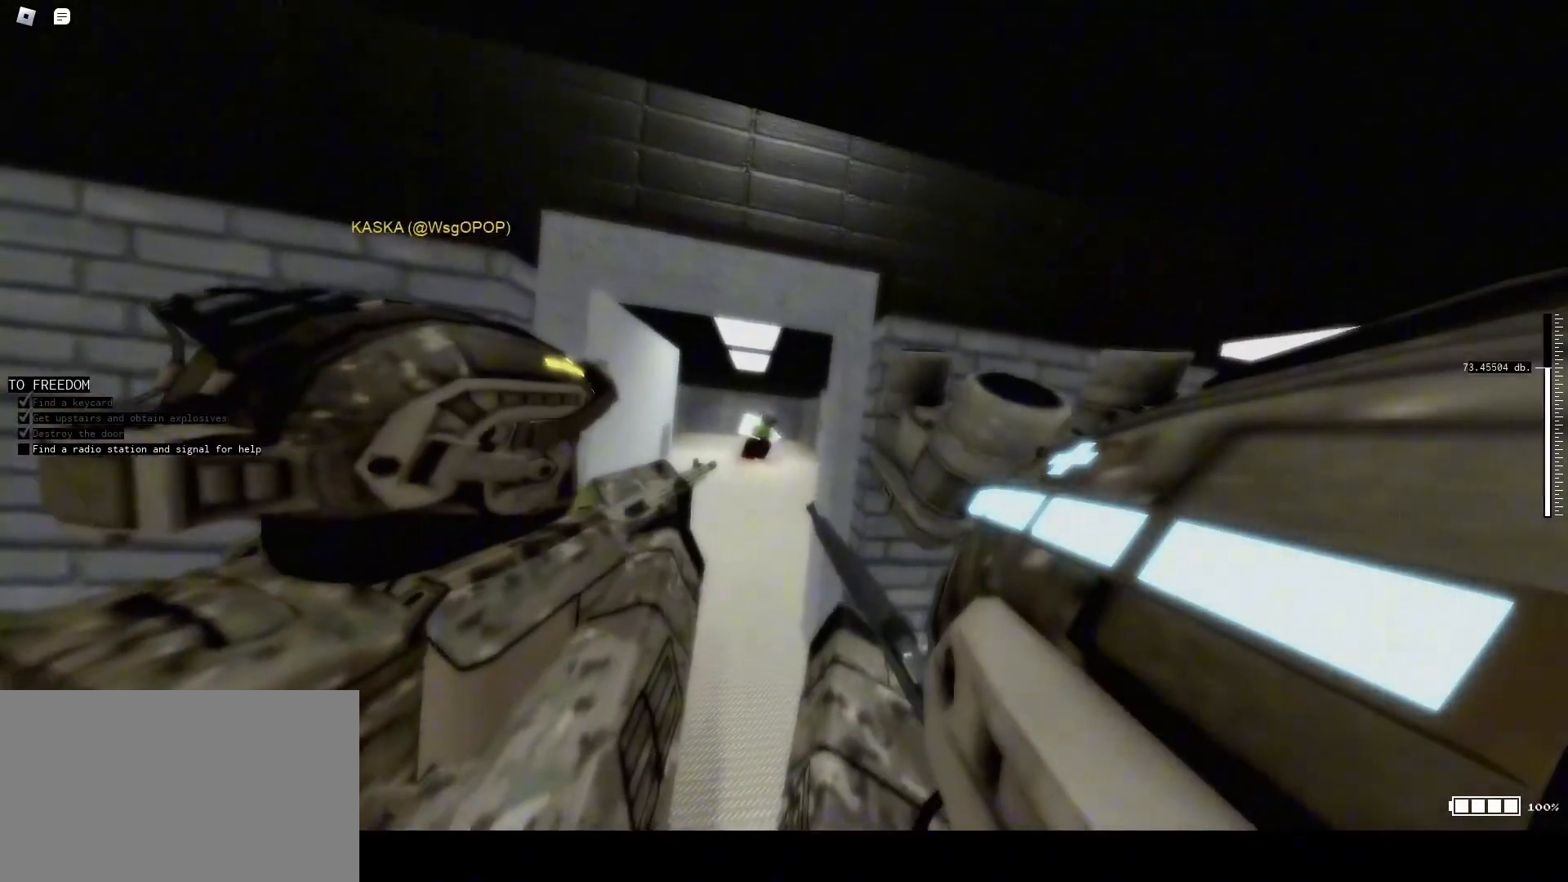
{"keys": [], "mouse": [], "events": [[433, "mouse_right", "up"], [433, "w", "up"], [467, "q", "up"]]}
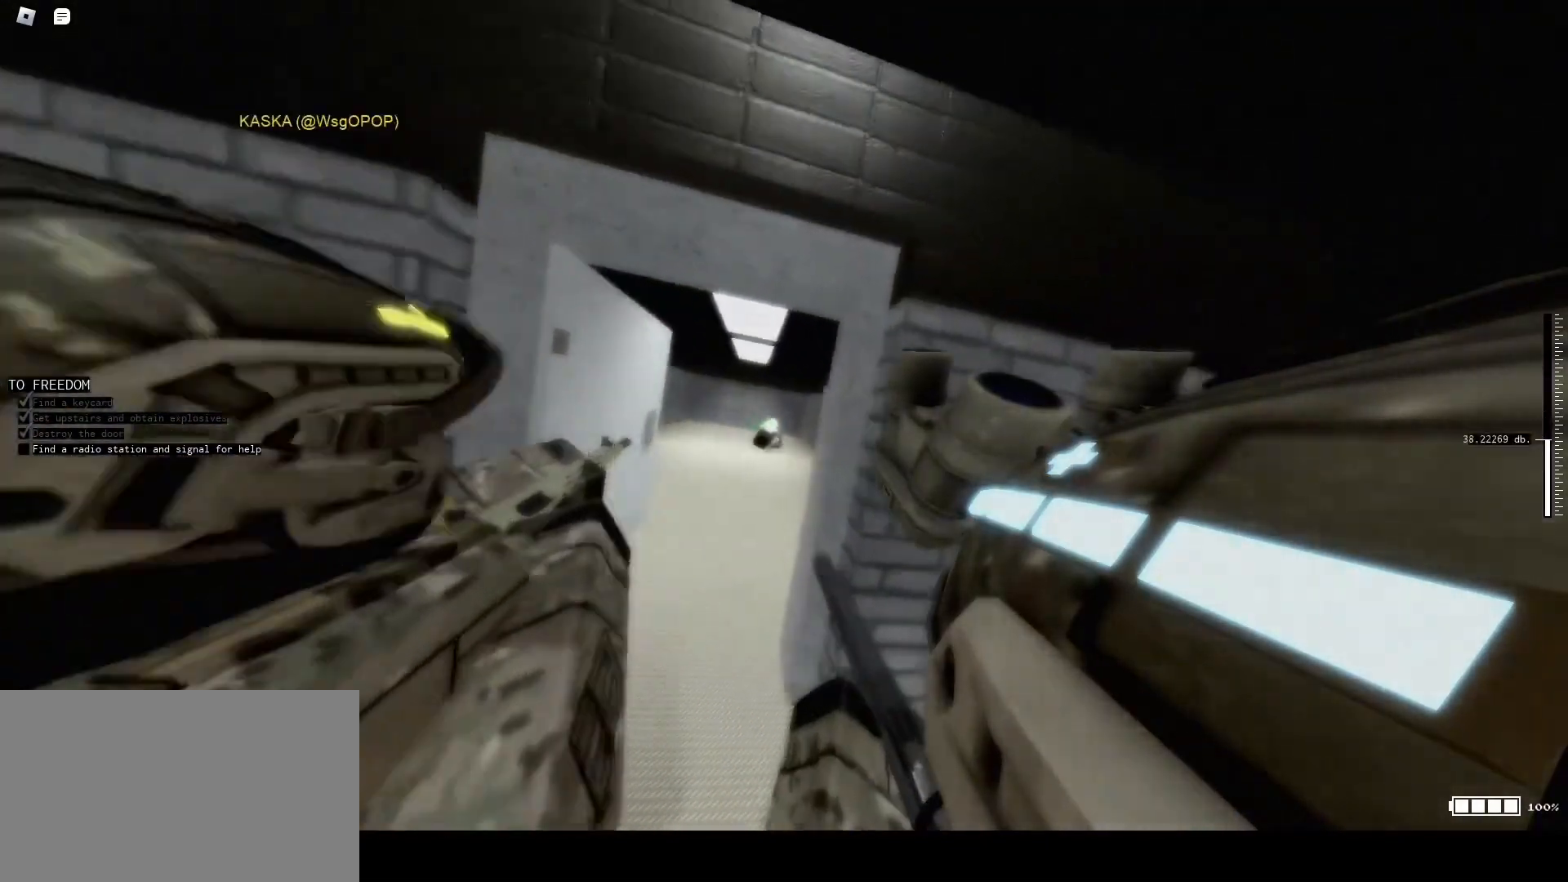
{"keys": ["caps_lock", "r"], "mouse": [], "events": [[167, "caps_lock", "down"], [200, "caps_lock", "up"], [233, "caps_lock", "down"], [467, "r", "down"]]}
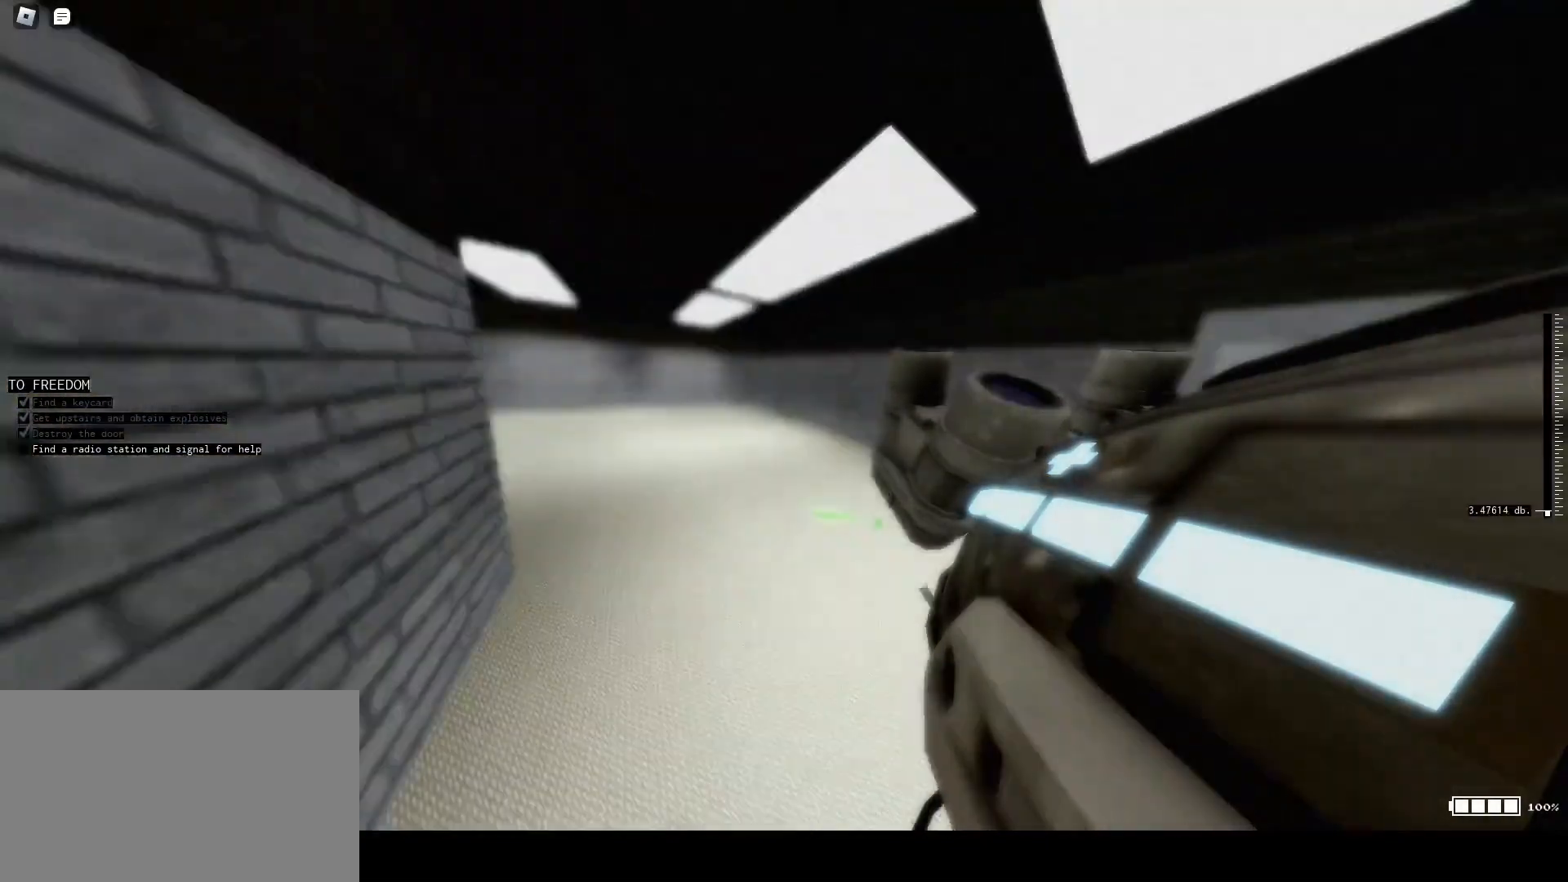
{"keys": ["r", "w"], "mouse": [], "events": [[100, "caps_lock", "up"], [133, "w", "down"]]}
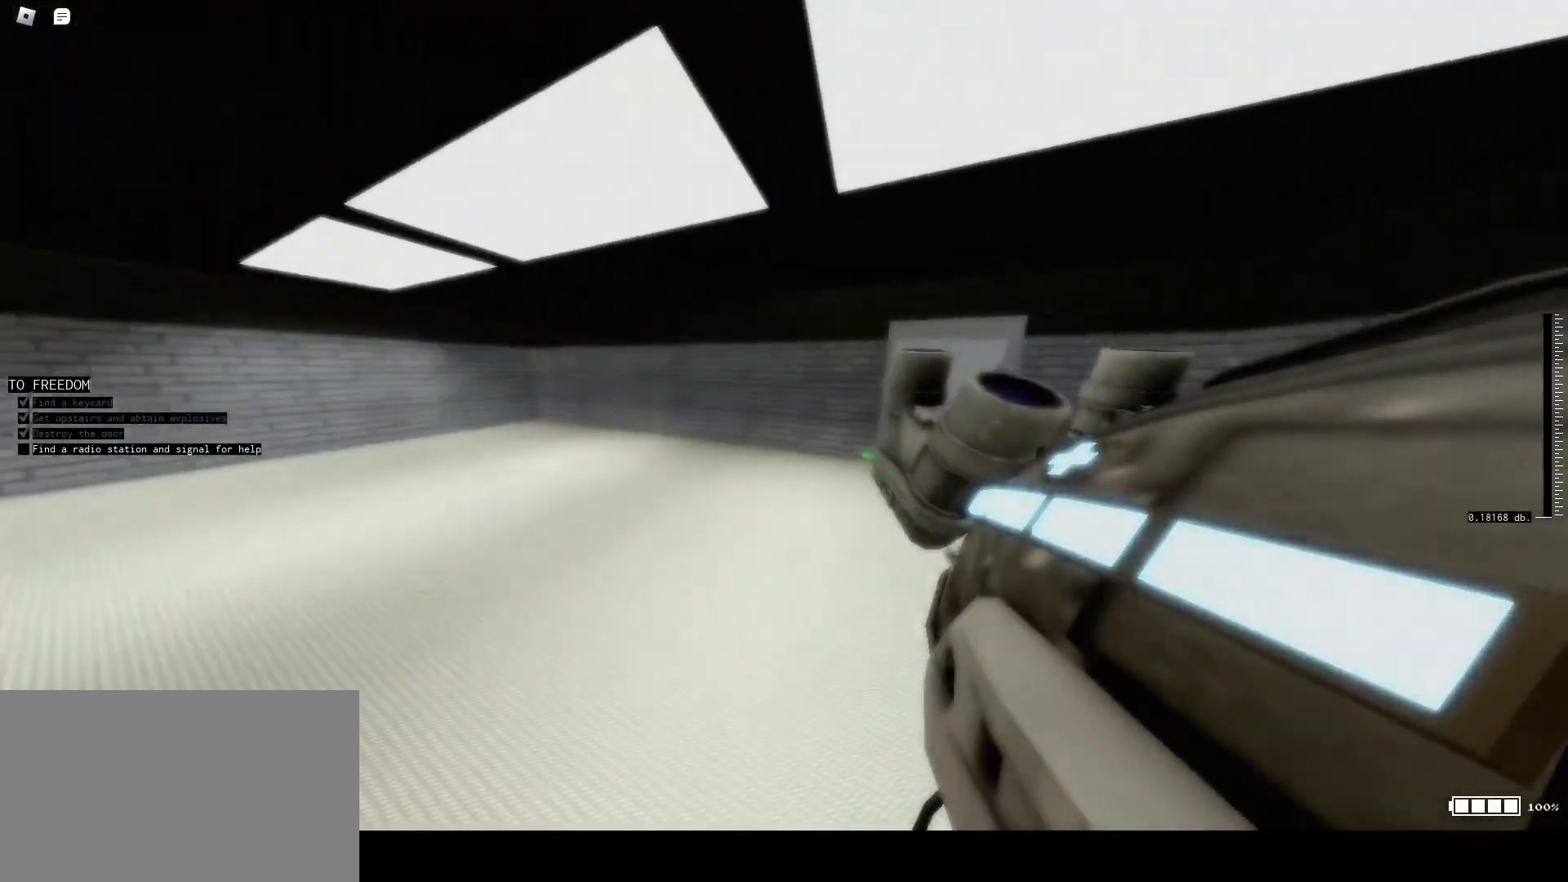
{"keys": ["r"], "mouse": [], "events": [[167, "w", "up"], [400, "e", "down"], [500, "e", "up"]]}
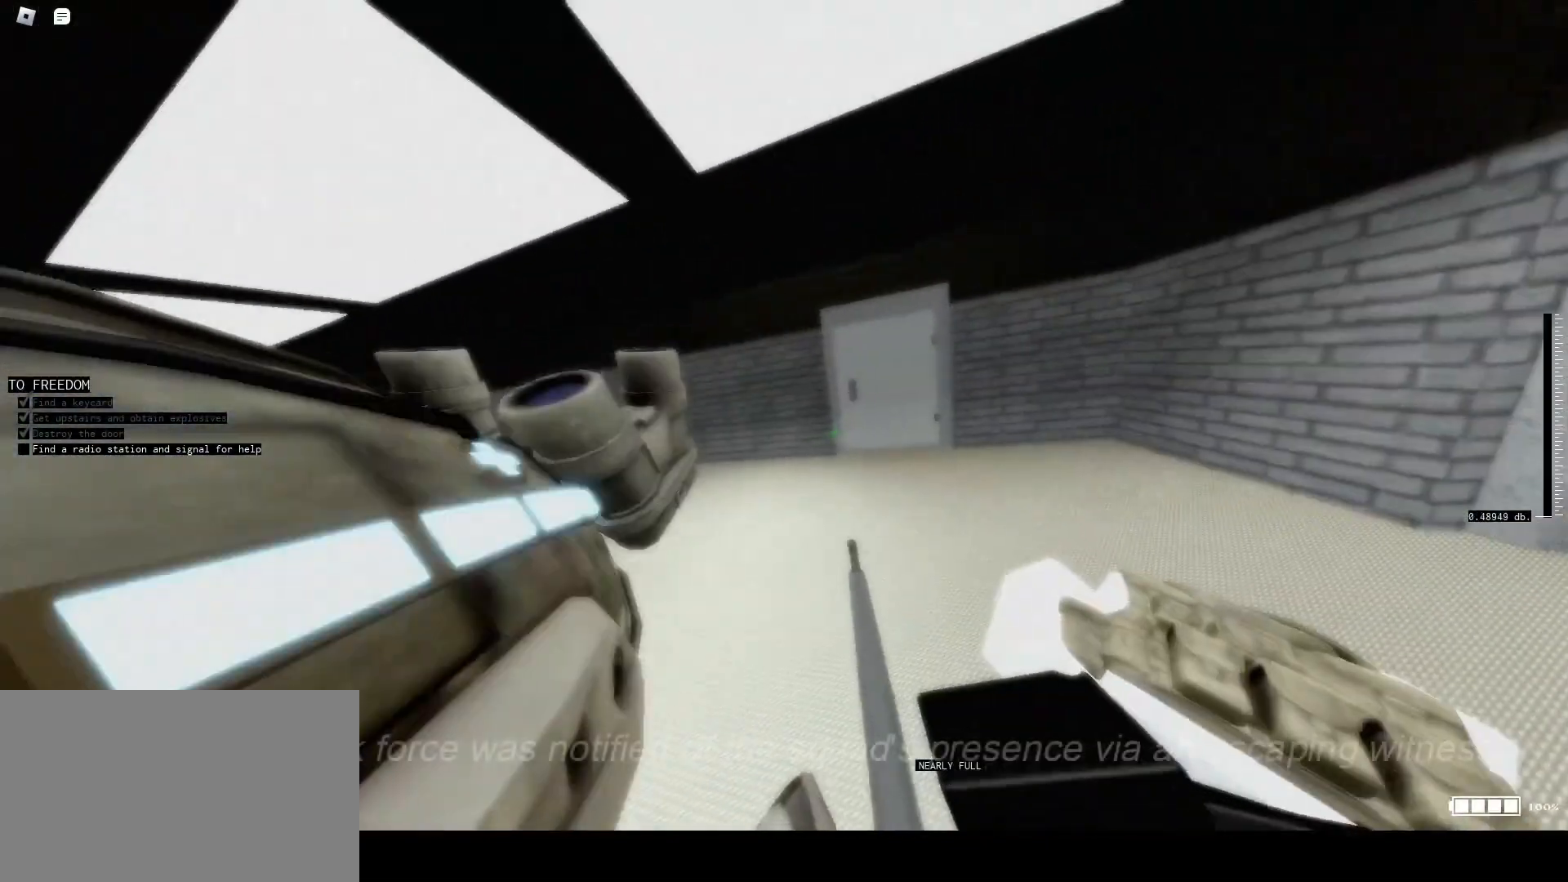
{"keys": ["r"], "mouse": [], "events": [[167, "caps_lock", "down"], [300, "caps_lock", "up"]]}
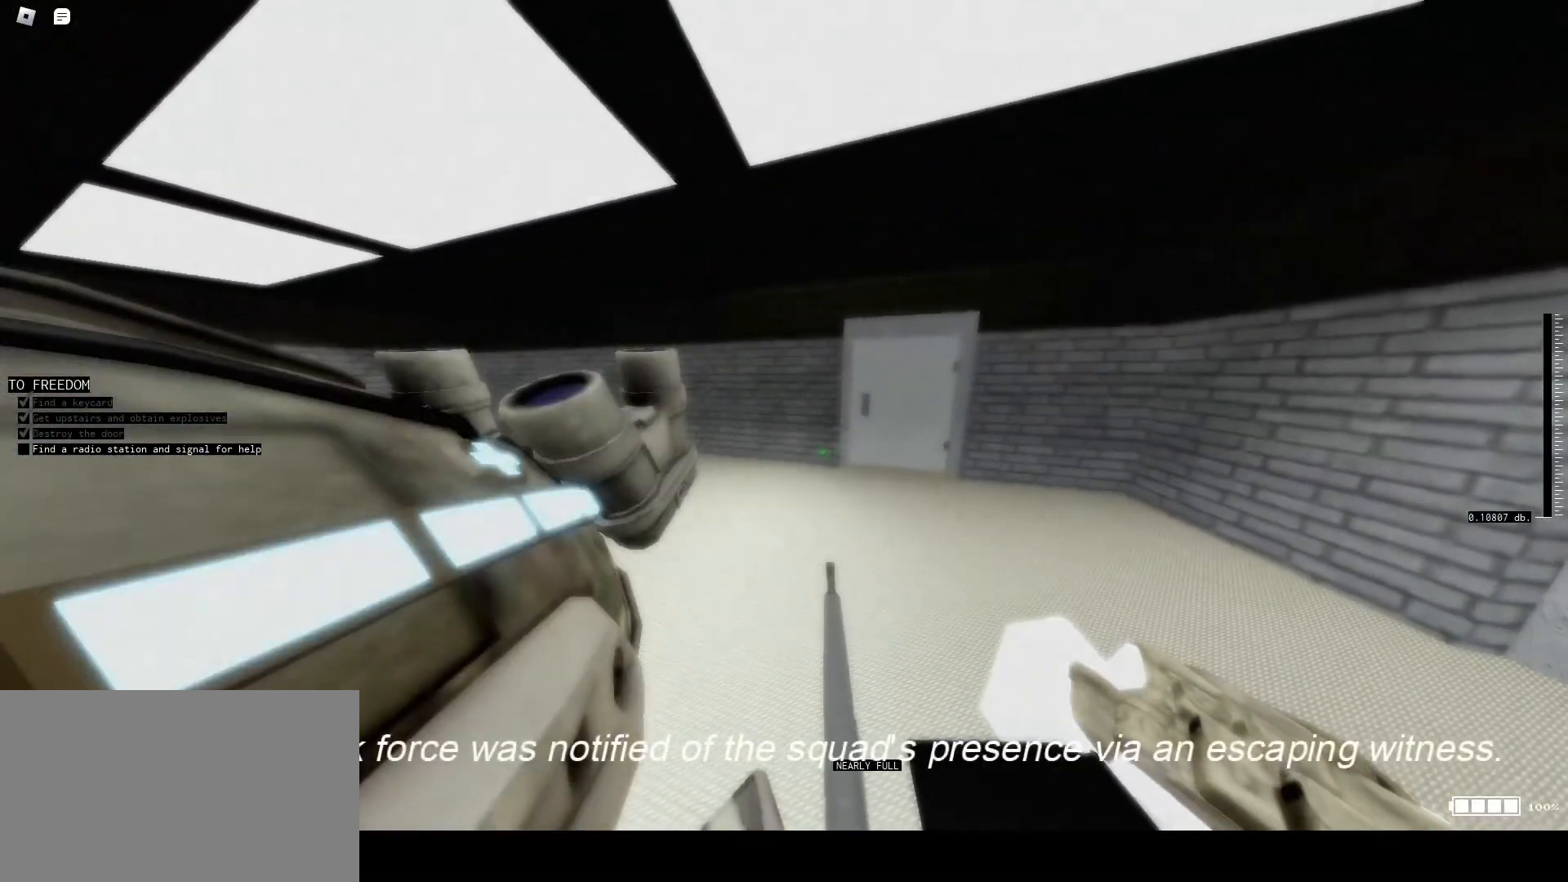
{"keys": ["caps_lock", "r"], "mouse": [], "events": [[500, "caps_lock", "down"]]}
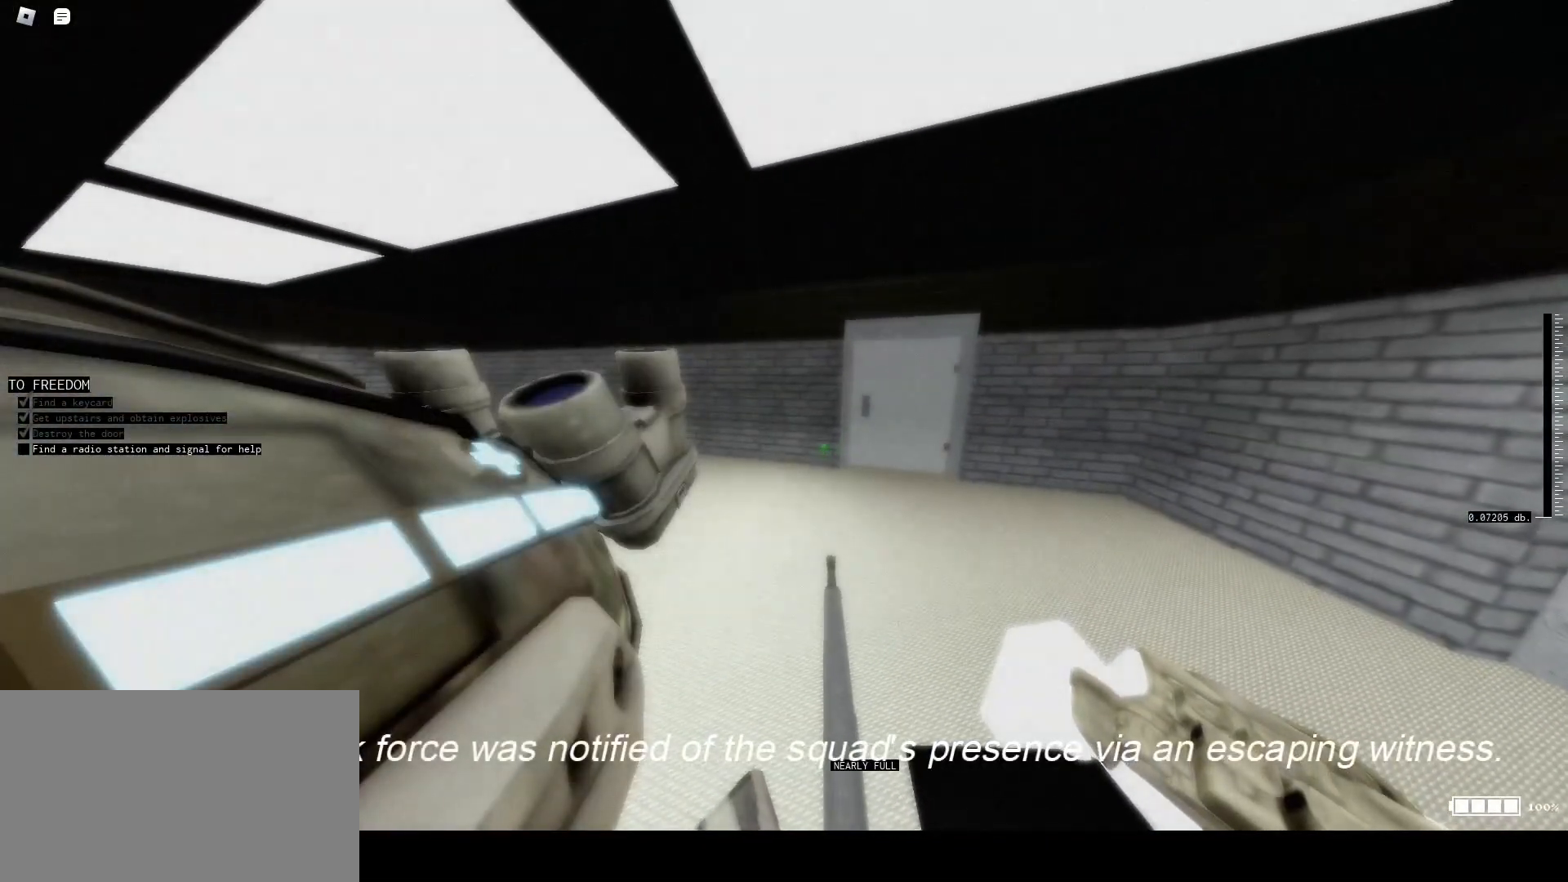
{"keys": ["a", "s"], "mouse": [], "events": [[133, "caps_lock", "up"], [200, "r", "up"], [467, "s", "down"], [500, "a", "down"]]}
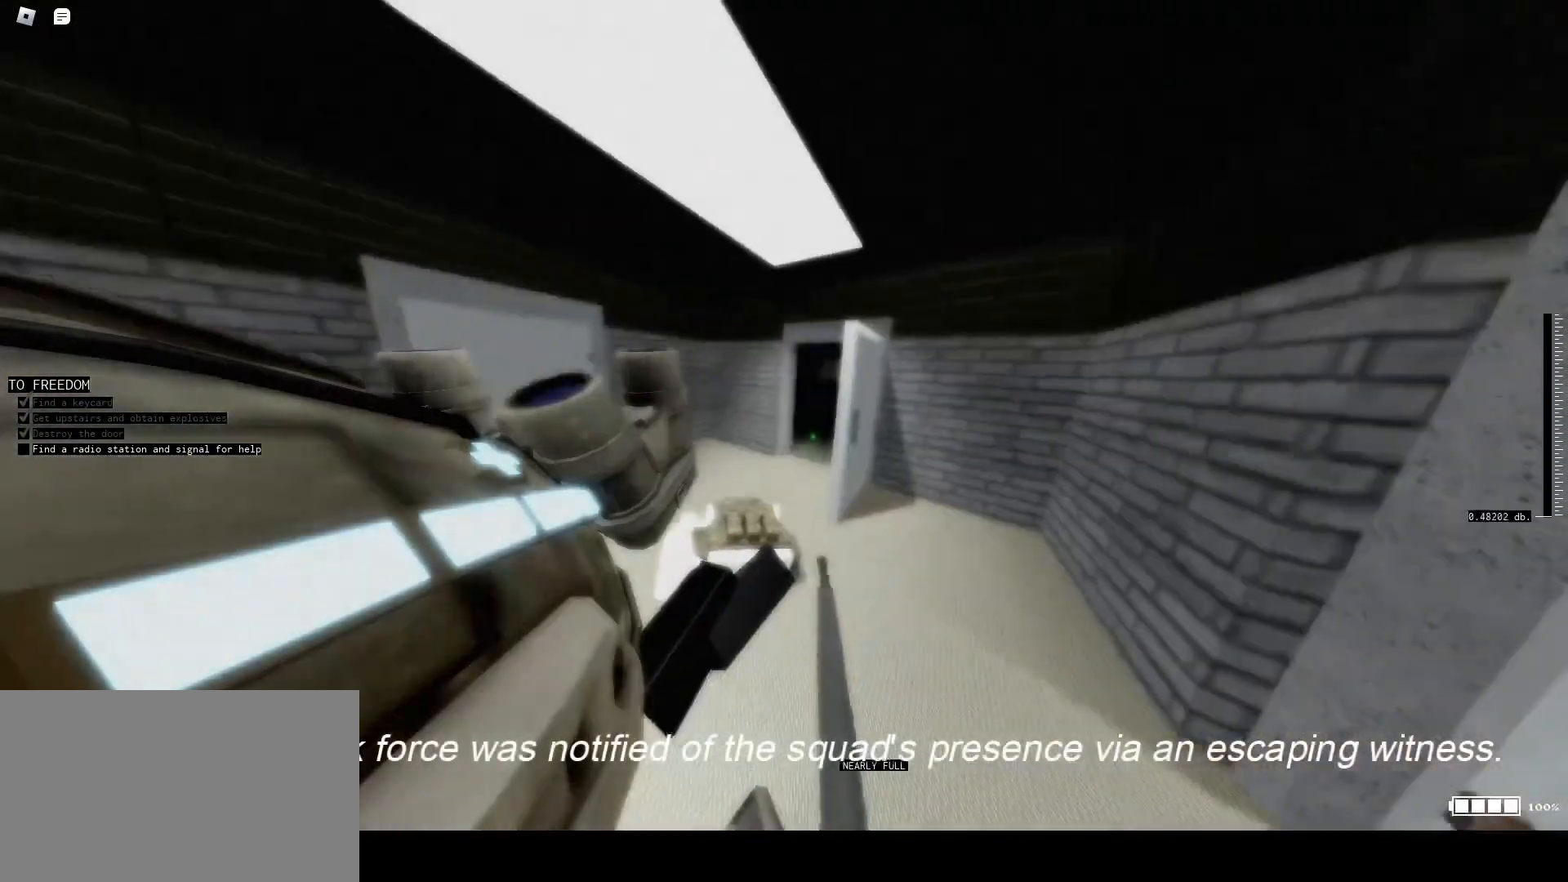
{"keys": ["a"], "mouse": ["right"], "events": [[200, "s", "up"], [233, "mouse_right", "down"]]}